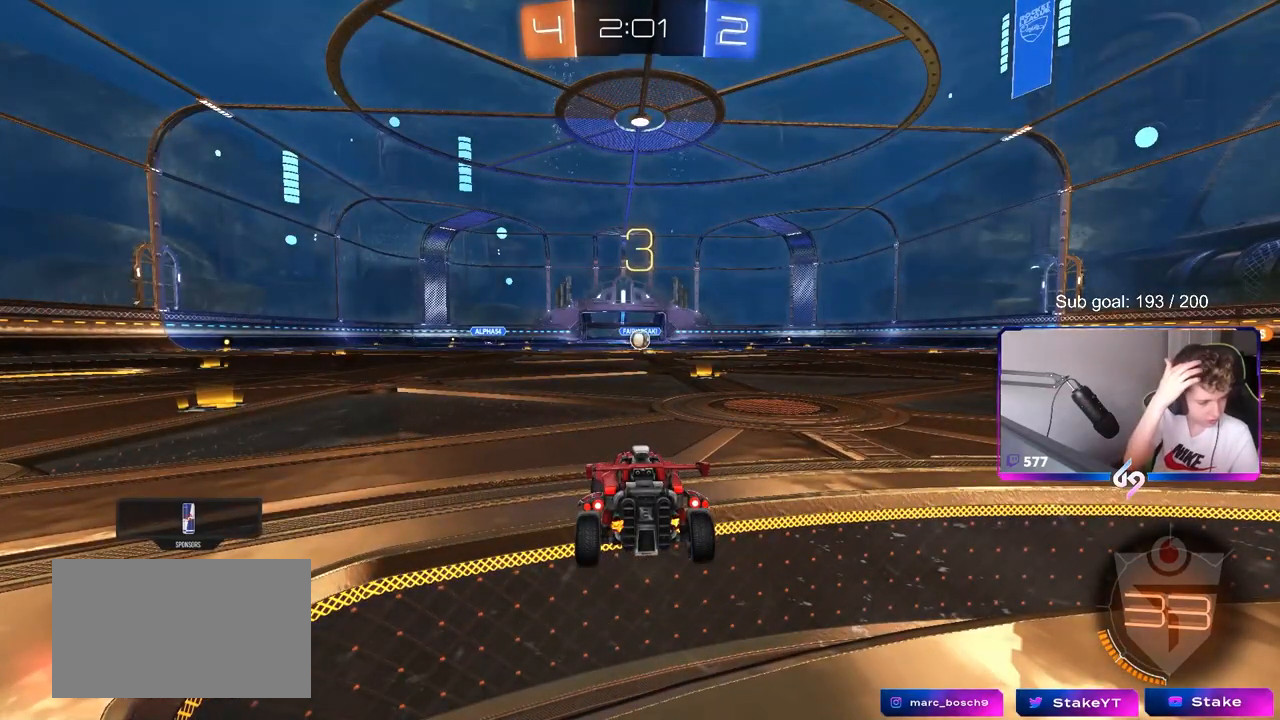
Gameplay with keyboard and mouse; each line is a JSON object with the keys and mouse buttons held at the frame after it. "events" lists presses ("down") and releases ("up") of "1", "2", "3", "4", "5", "a", "alt", "c", "caps_lock", "ctrl", "d", "e", "f", "g", "q", "r", "s", "shift", "space", "t", "tab", "v", "w", "x", "z", "mouse_left", "mouse_wheel" and "mouse_right" between this image and that frame as [ms after this image, input, new state], when the widget could be followed in between. "mouse_left", "mouse_wheel", "mouse_right" = the "left", "wheel", "right" buttons of the "mouse" list. No other keys are recorded. "wheel" means that the mouse wheel is clicked or scrolled. "mouse_move" is the direction in which the mouse moves at that frame (one of eight, or "still"), when it could be read.
{"keys": [], "mouse": [], "mouse_move": "still", "events": []}
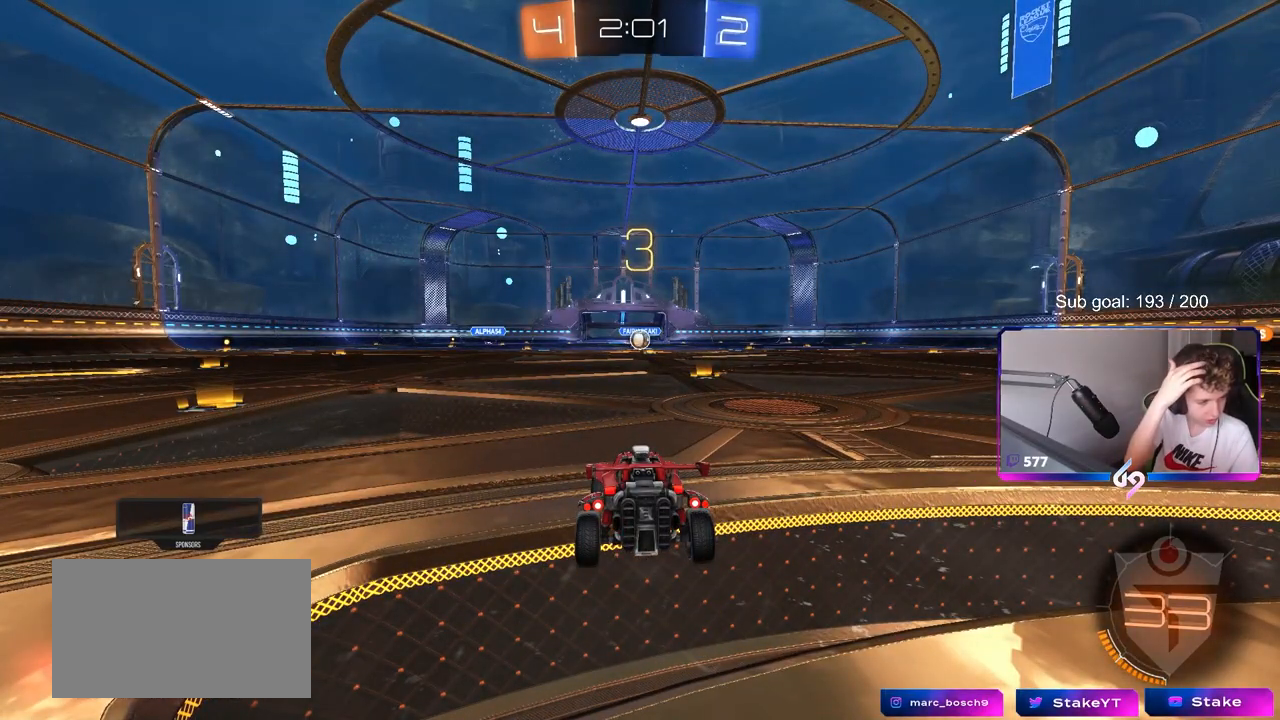
{"keys": [], "mouse": [], "mouse_move": "still", "events": []}
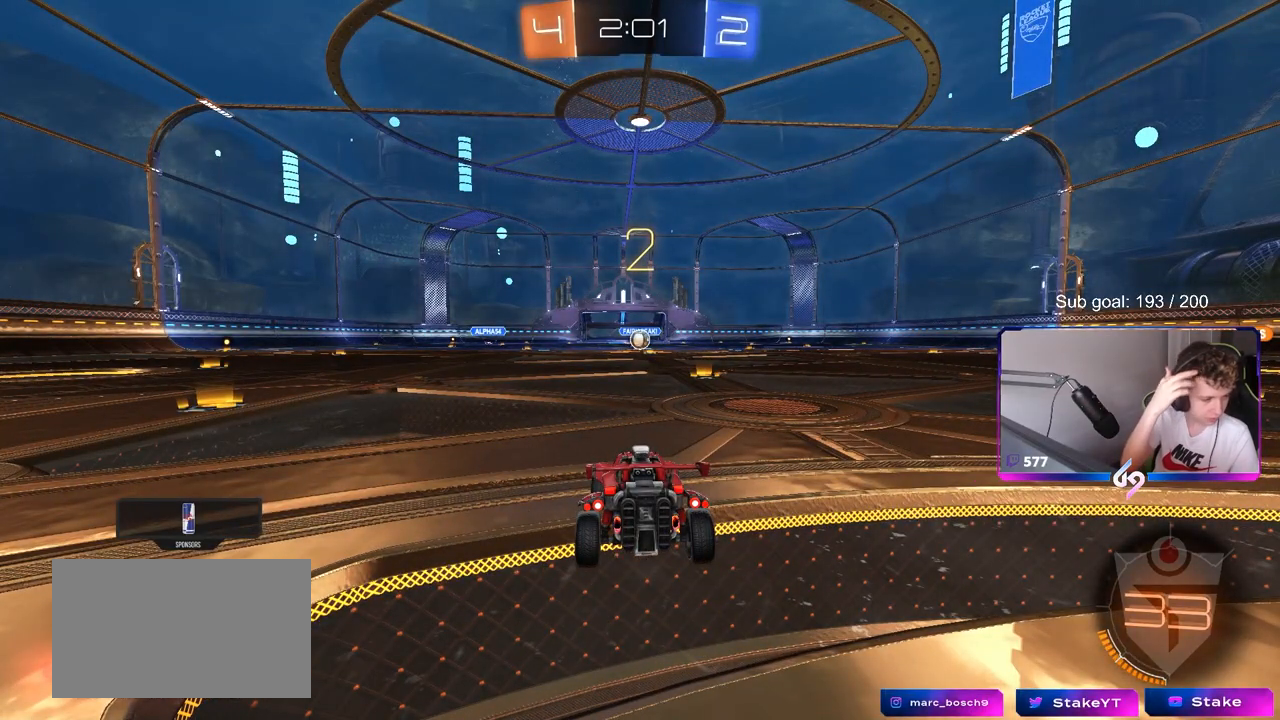
{"keys": ["tab"], "mouse": [], "mouse_move": "still", "events": [[333, "tab", "down"]]}
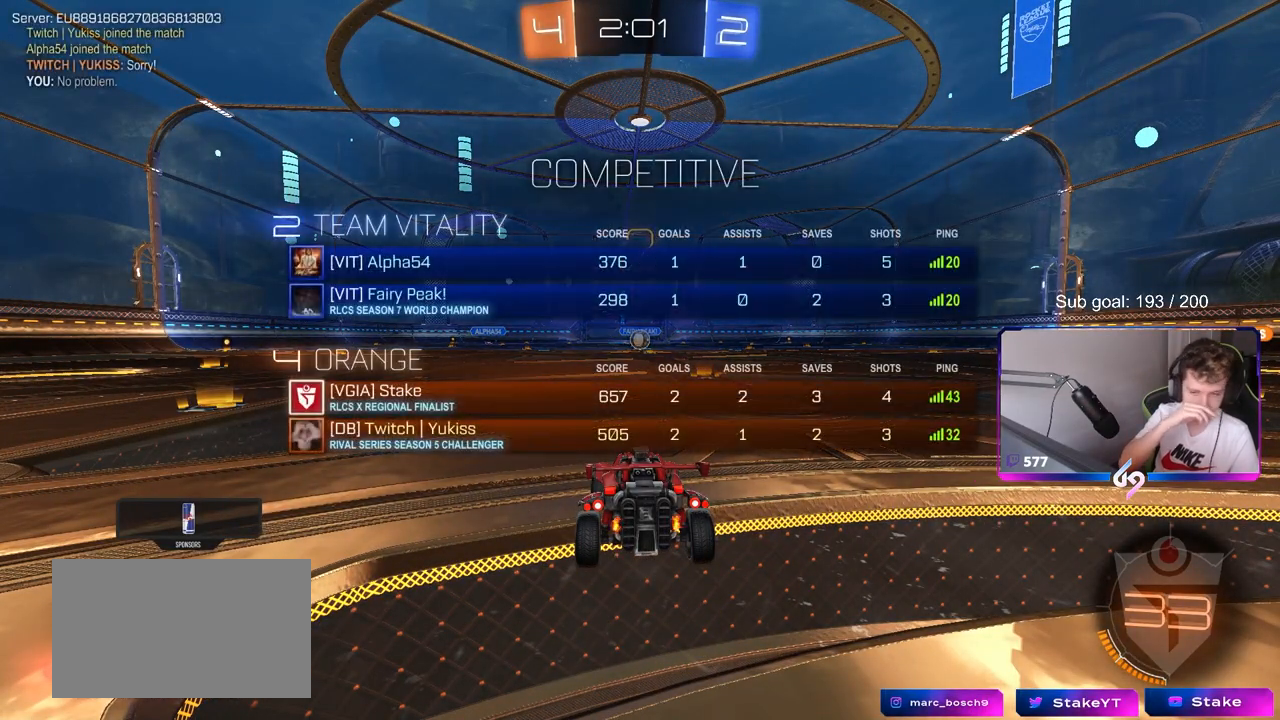
{"keys": ["tab"], "mouse": [], "mouse_move": "still", "events": []}
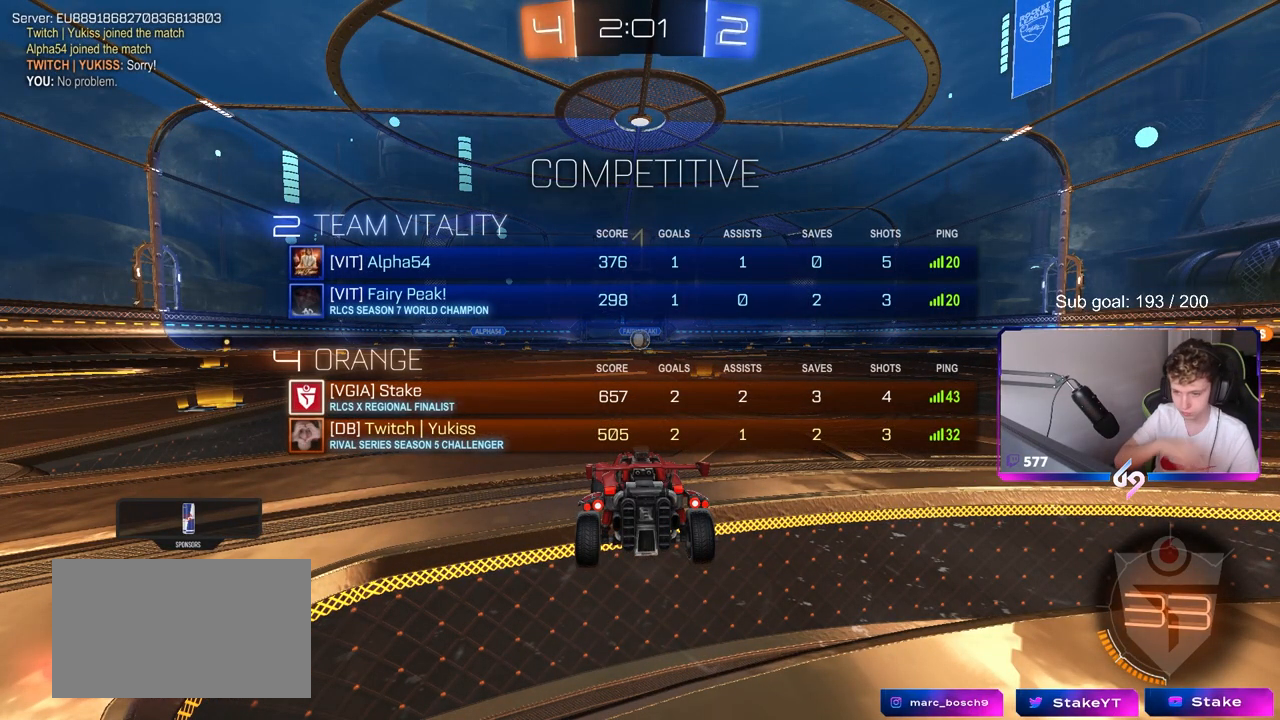
{"keys": ["w"], "mouse": [], "mouse_move": "up-right", "events": [[83, "w", "down"], [133, "tab", "up"]]}
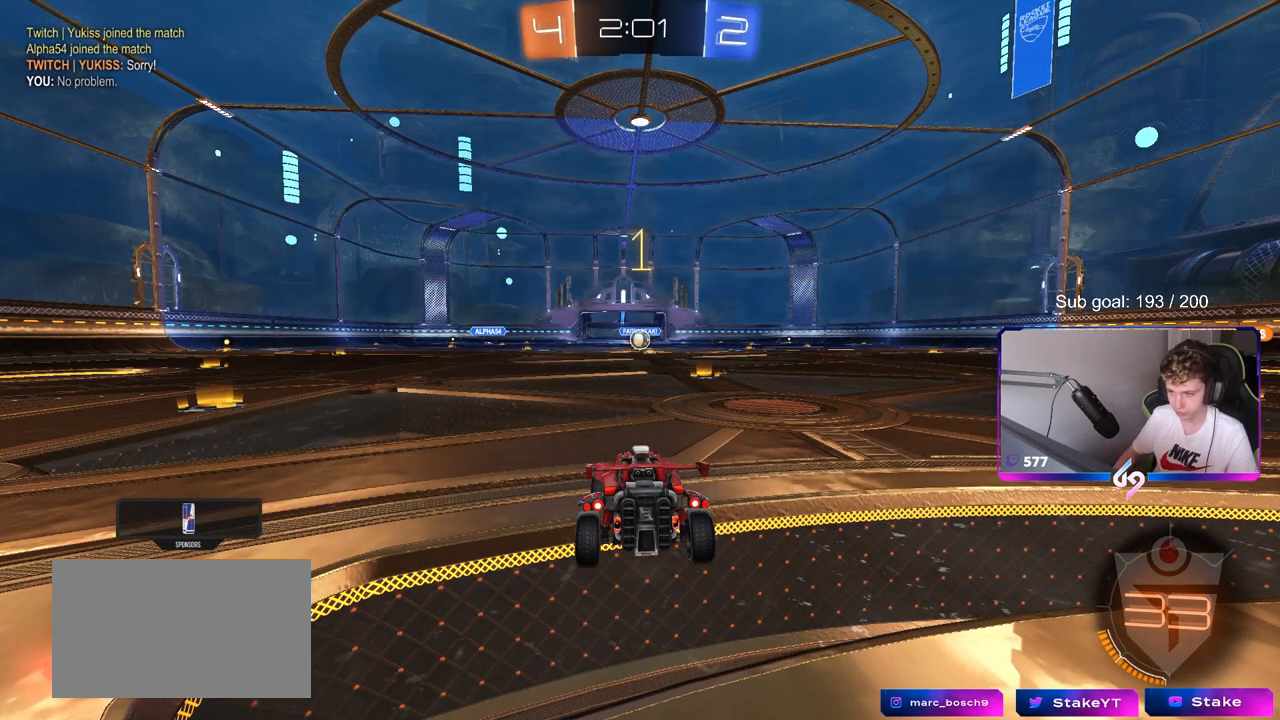
{"keys": ["tab", "w"], "mouse": [], "mouse_move": "down-left", "events": [[150, "d", "down"], [150, "mouse_left", "down"], [250, "d", "up"], [433, "mouse_right", "down"], [483, "mouse_left", "up"], [483, "mouse_right", "up"], [483, "tab", "down"]]}
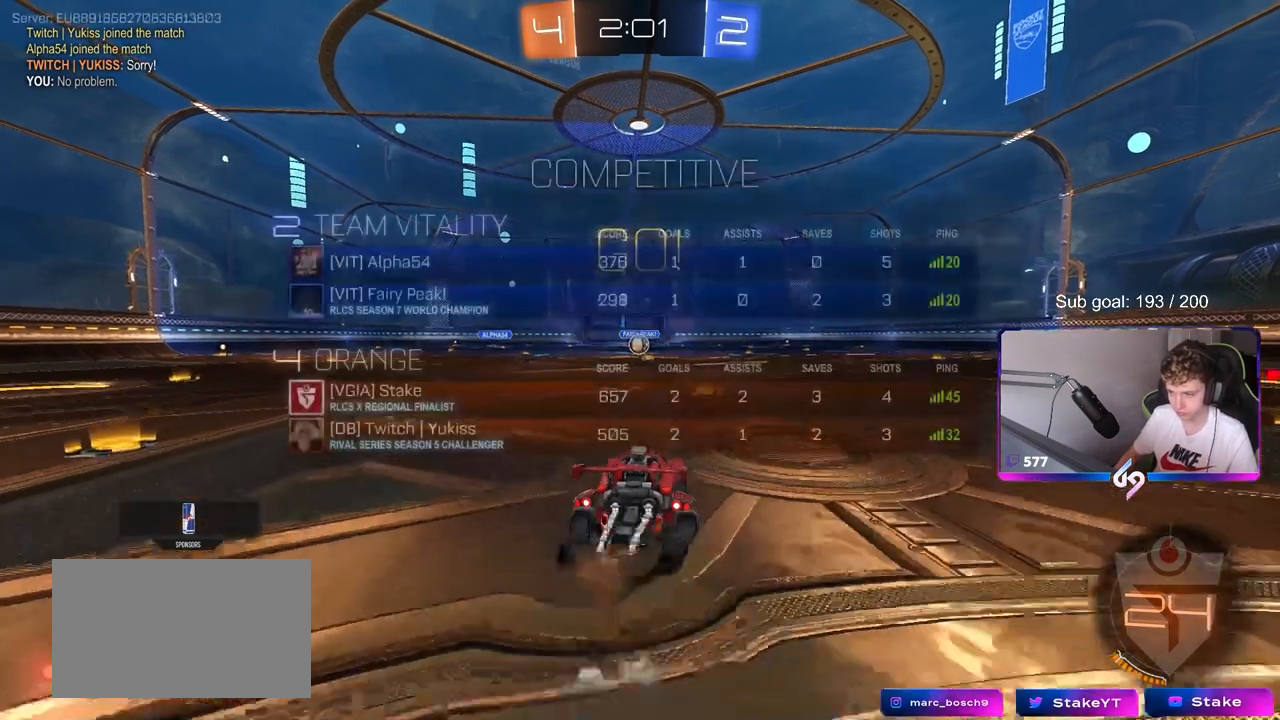
{"keys": ["w"], "mouse": [], "mouse_move": "still", "events": [[17, "mouse_right", "down"], [167, "mouse_right", "up"], [433, "tab", "up"]]}
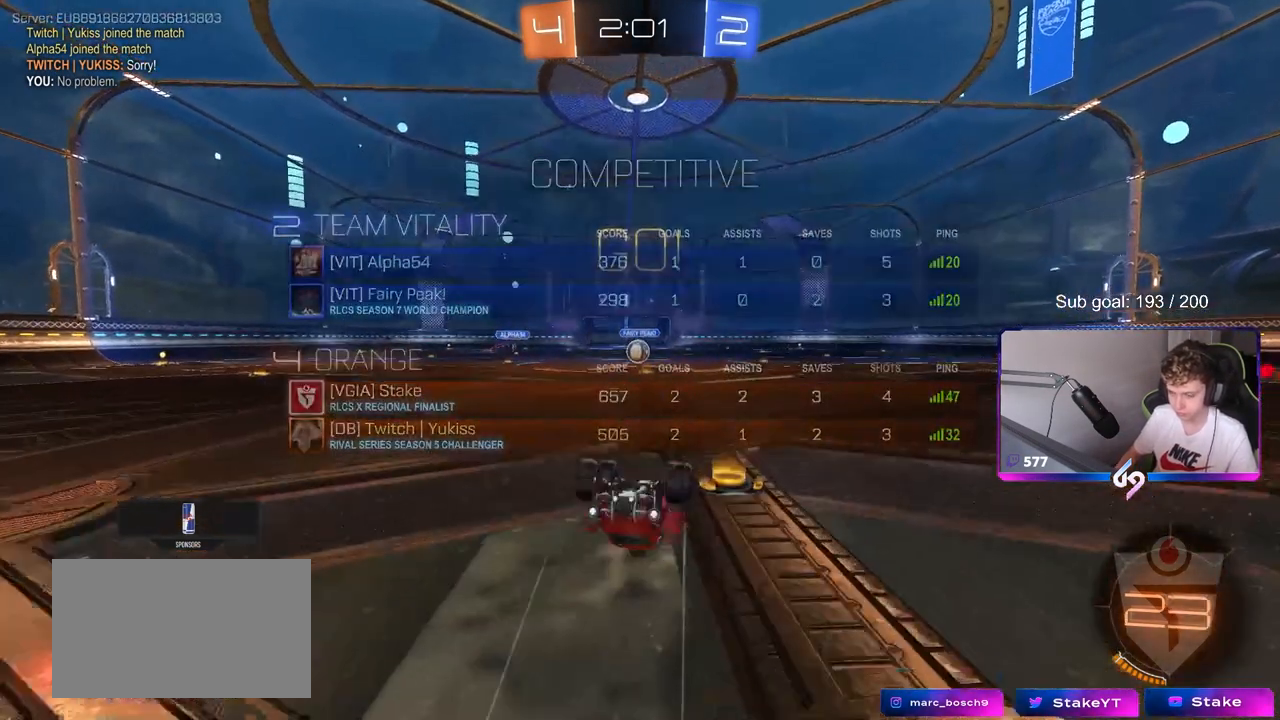
{"keys": [], "mouse": ["left"], "mouse_move": "still", "events": [[83, "w", "up"], [467, "mouse_left", "down"]]}
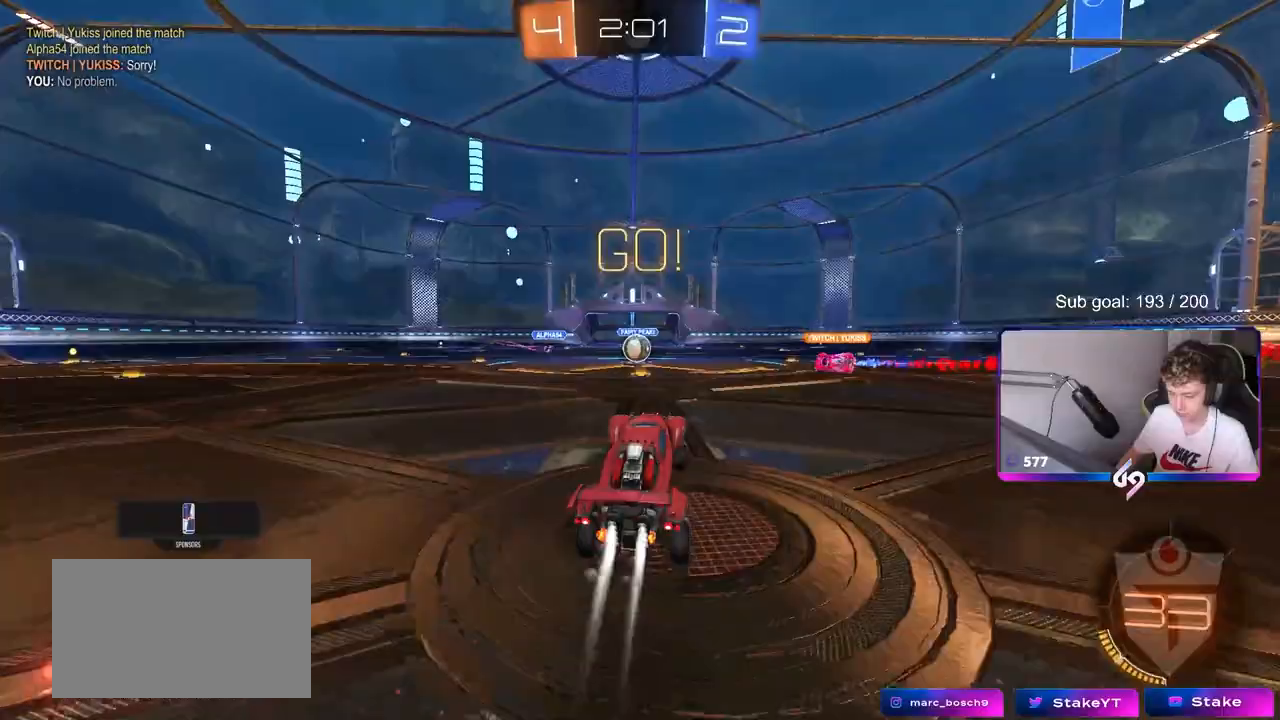
{"keys": ["w"], "mouse": [], "mouse_move": "still", "events": [[67, "mouse_left", "up"], [67, "w", "down"], [117, "a", "down"], [200, "a", "up"]]}
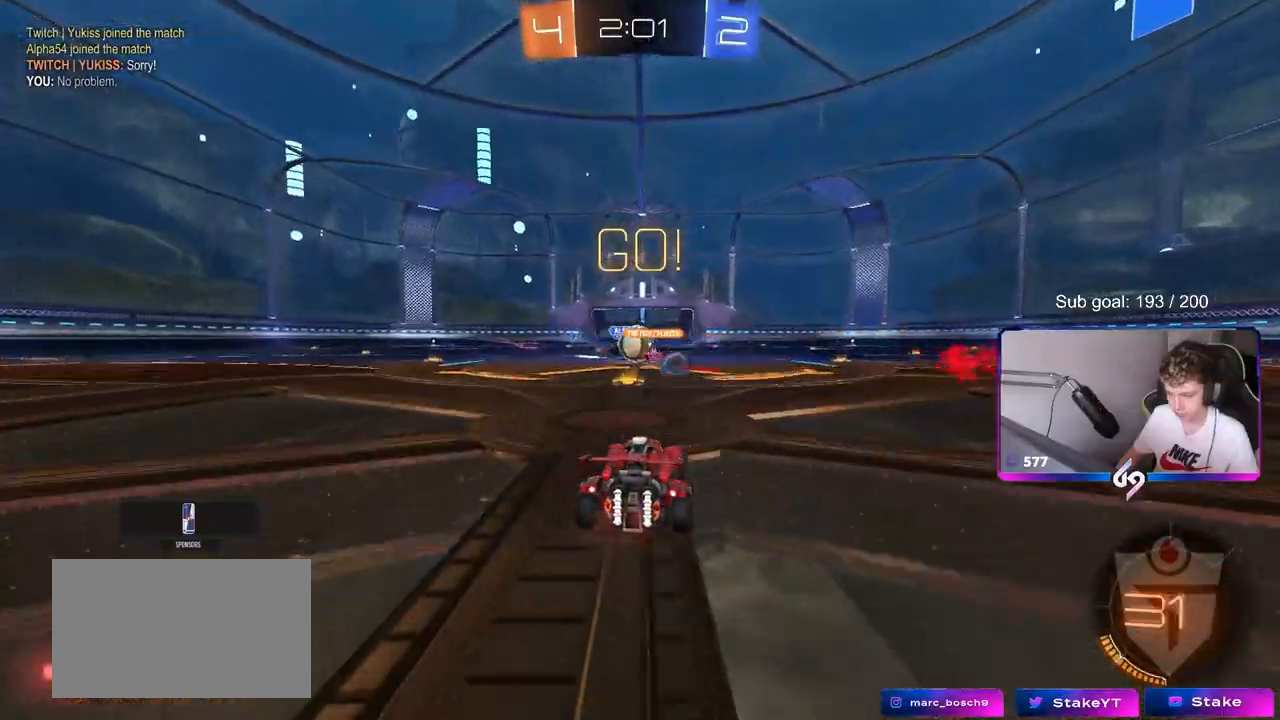
{"keys": ["a", "w"], "mouse": ["left"], "mouse_move": "down", "events": [[167, "a", "down"], [350, "mouse_left", "down"]]}
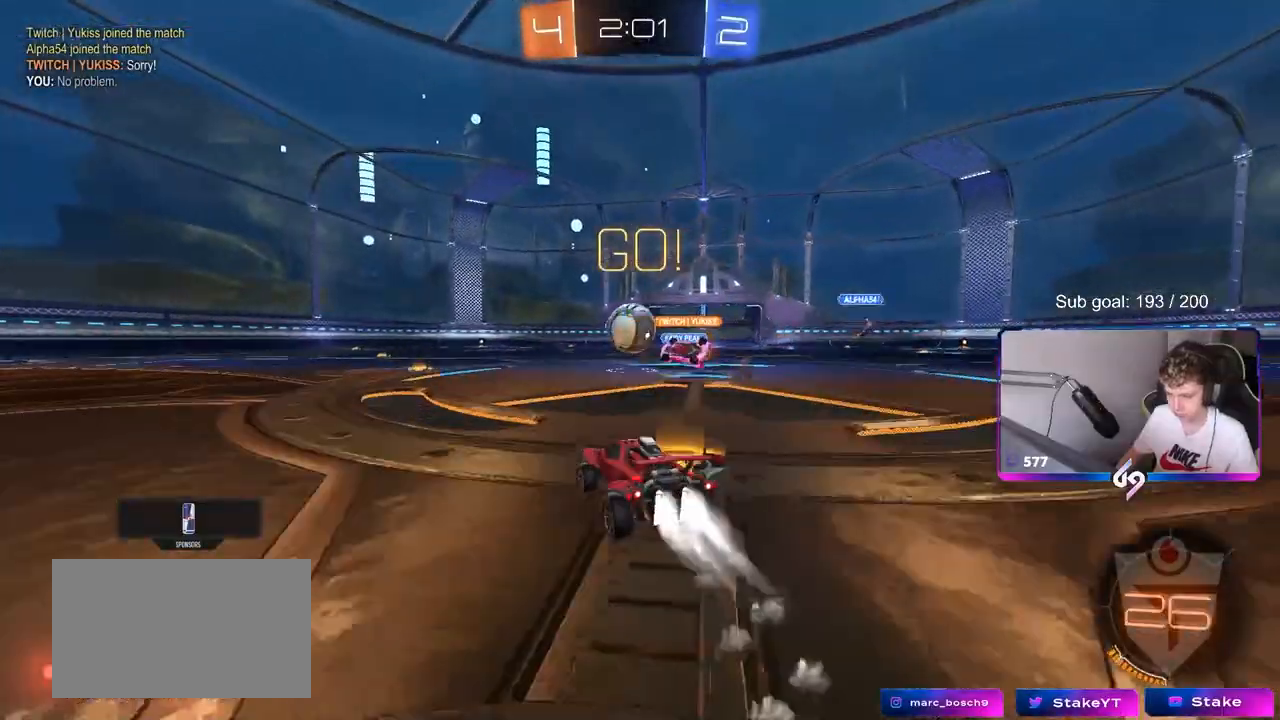
{"keys": ["a", "w"], "mouse": ["left"], "mouse_move": "still", "events": [[33, "a", "up"], [83, "a", "down"], [83, "mouse_left", "up"], [83, "shift", "down"], [183, "shift", "up"], [500, "mouse_left", "down"]]}
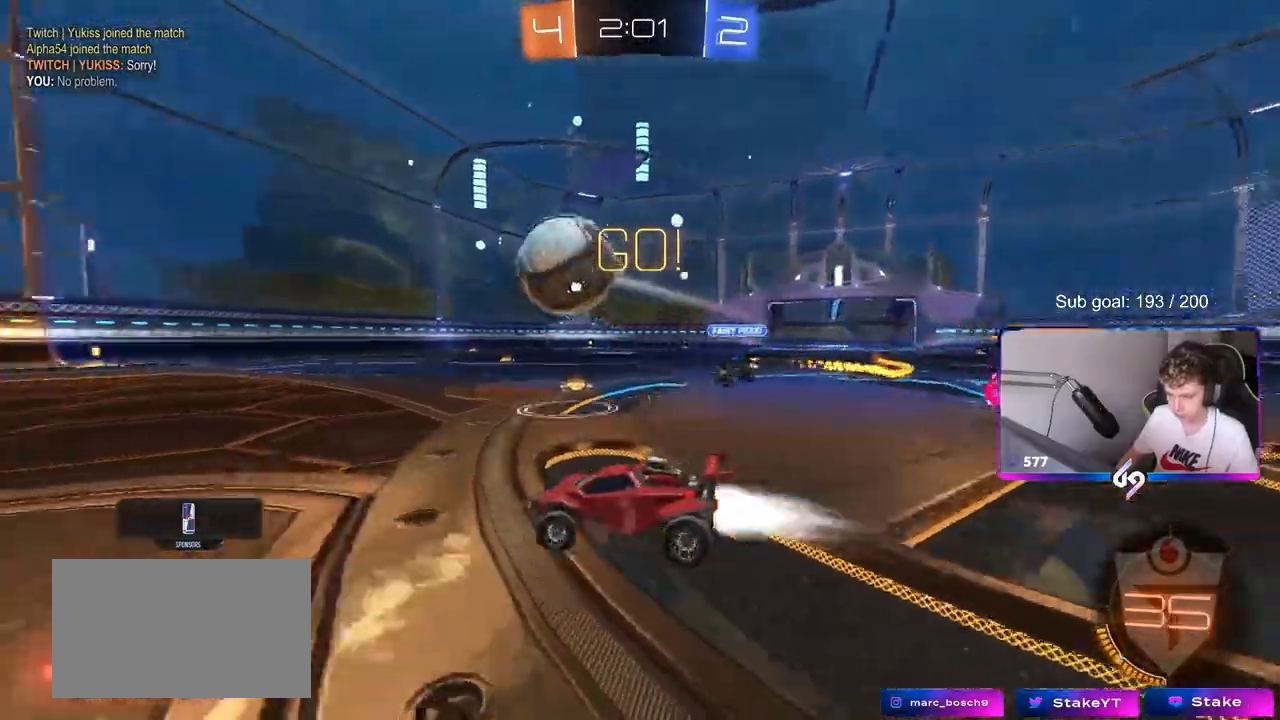
{"keys": ["a", "s", "shift"], "mouse": ["left", "right"], "mouse_move": "down", "events": [[183, "a", "up"], [233, "mouse_right", "down"], [283, "mouse_right", "up"], [283, "shift", "down"], [333, "a", "down"], [383, "mouse_right", "down"], [433, "w", "up"], [467, "s", "down"]]}
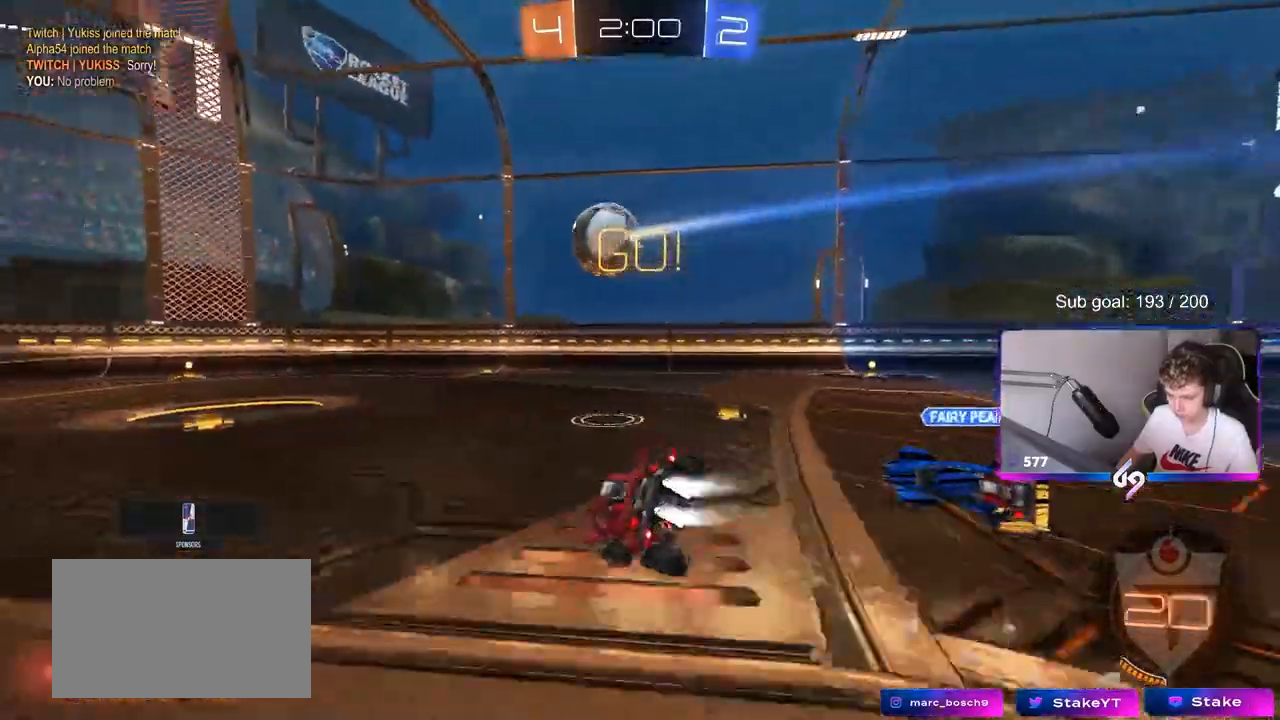
{"keys": ["a", "shift"], "mouse": [], "mouse_move": "still", "events": [[67, "mouse_right", "up"], [217, "s", "up"], [300, "mouse_left", "up"], [350, "s", "down"], [483, "s", "up"]]}
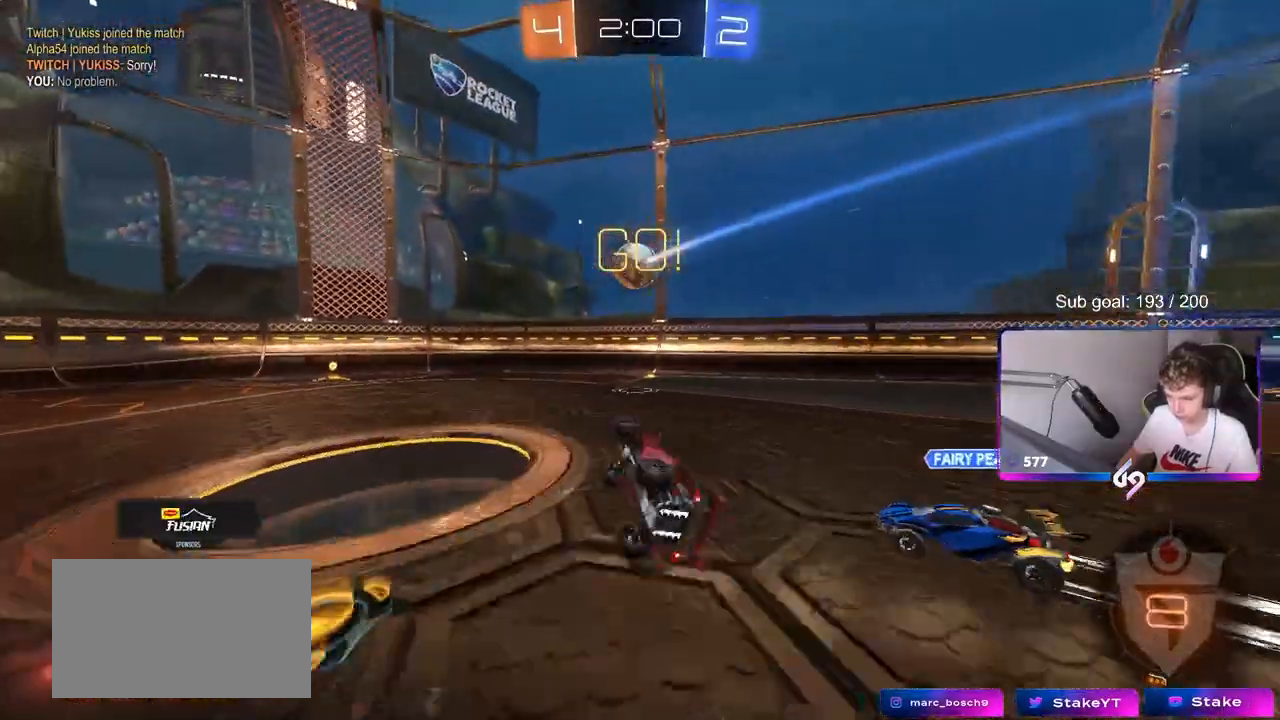
{"keys": ["w"], "mouse": ["left"], "mouse_move": "still", "events": [[183, "a", "up"], [183, "shift", "up"], [317, "a", "down"], [317, "w", "down"], [467, "a", "up"], [467, "mouse_left", "down"]]}
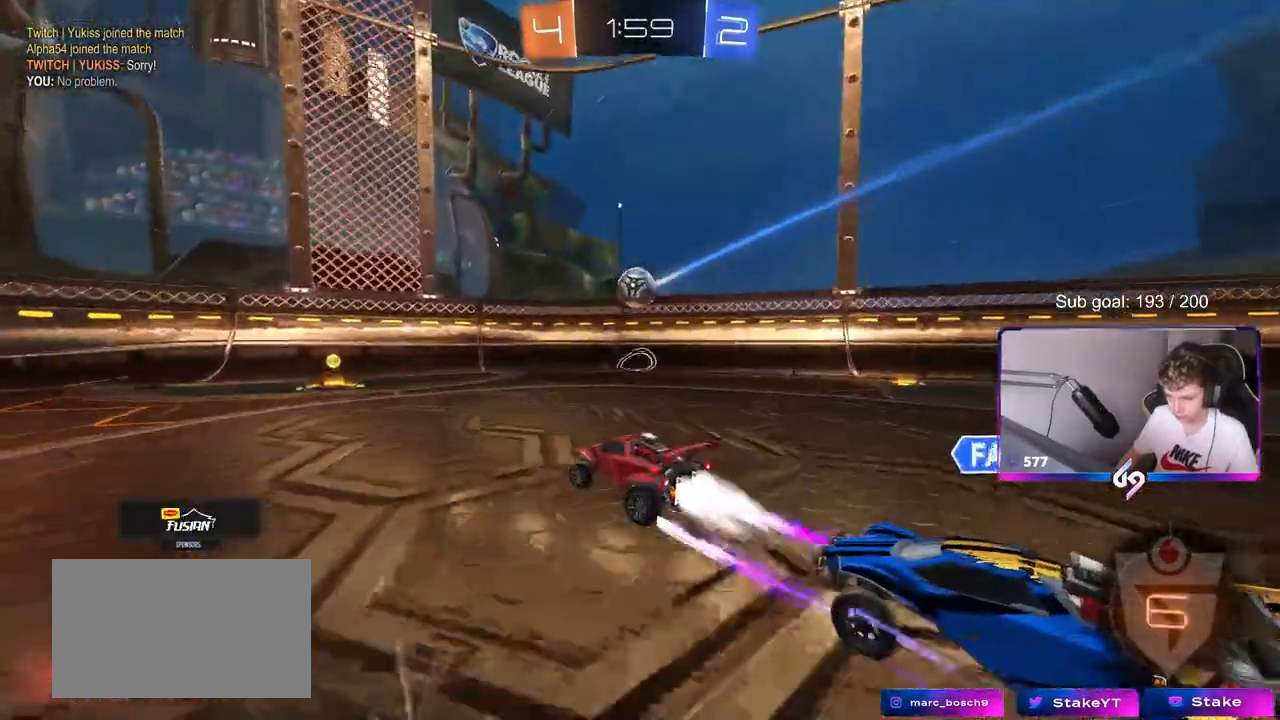
{"keys": ["d"], "mouse": ["left", "right"], "mouse_move": "down", "events": [[50, "a", "down"], [150, "a", "up"], [250, "d", "down"], [250, "mouse_left", "up"], [333, "d", "up"], [383, "mouse_left", "down"], [383, "w", "up"], [433, "mouse_right", "down"], [467, "d", "down"]]}
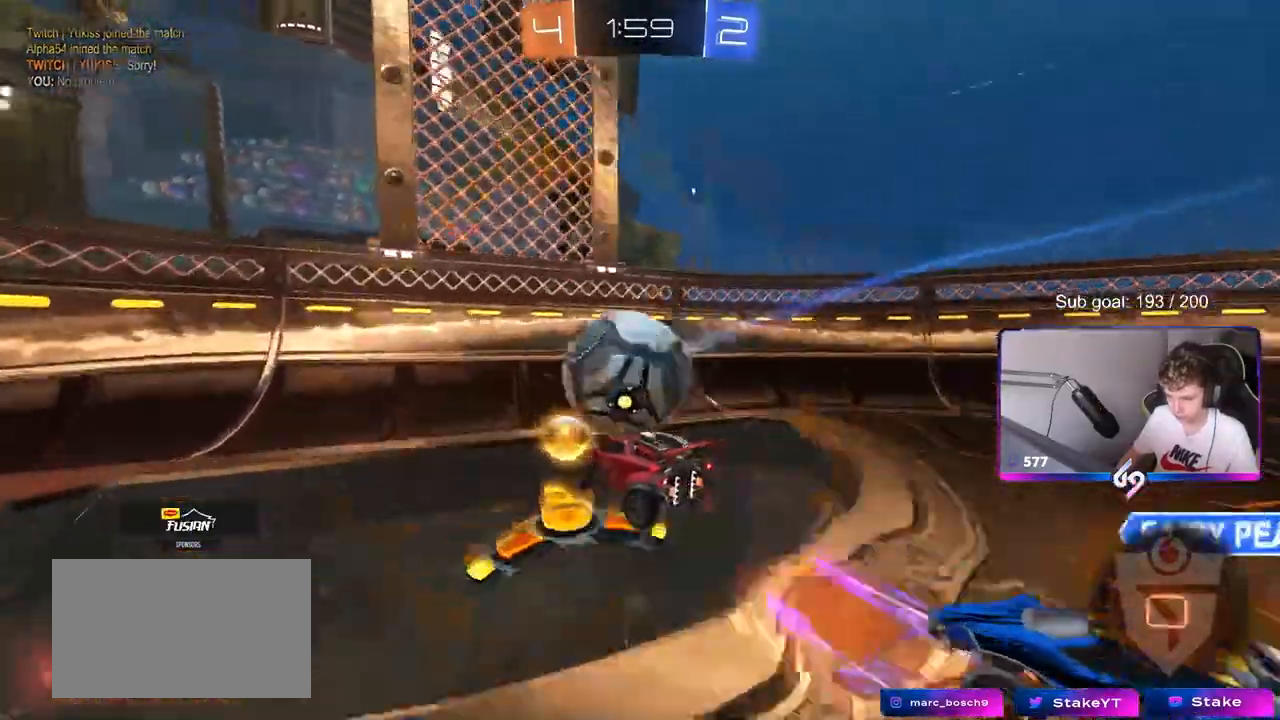
{"keys": ["d", "w"], "mouse": ["left"], "mouse_move": "still", "events": [[17, "s", "down"], [67, "mouse_left", "up"], [67, "mouse_right", "up"], [117, "a", "down"], [117, "d", "up"], [217, "a", "up"], [217, "mouse_left", "down"], [217, "s", "up"], [350, "d", "down"], [350, "w", "down"]]}
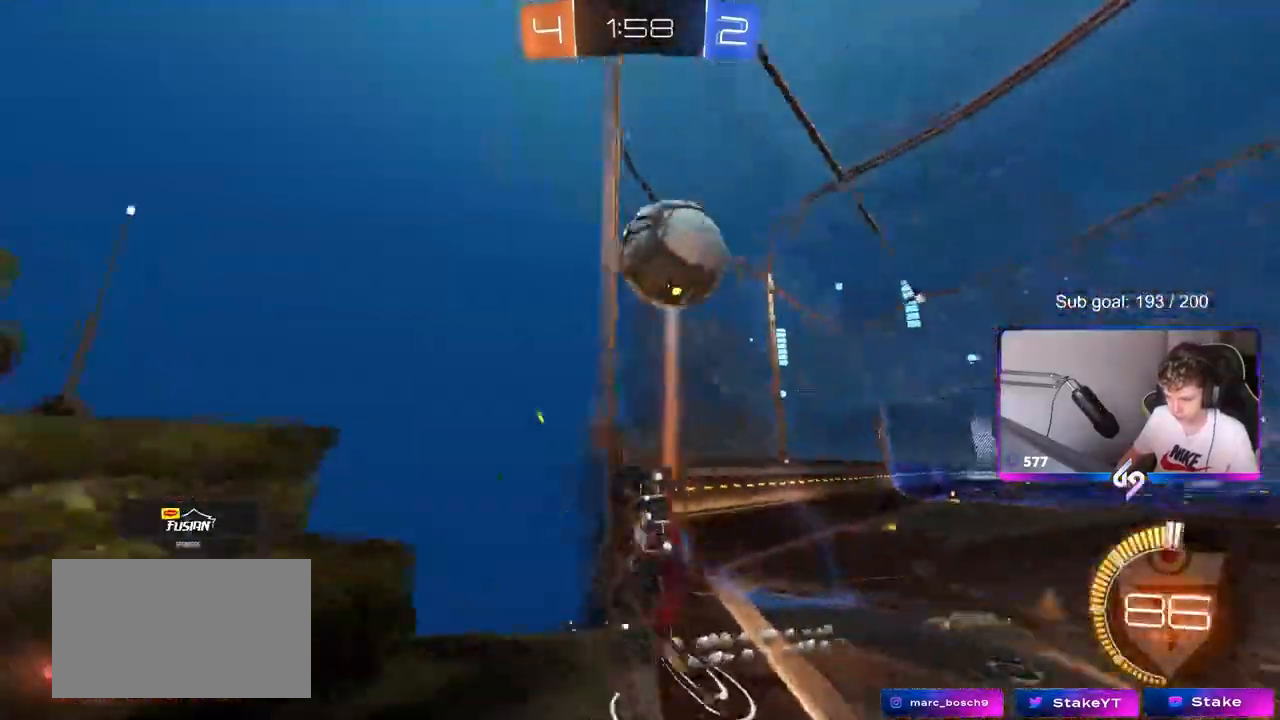
{"keys": ["d", "w"], "mouse": [], "mouse_move": "still", "events": [[467, "mouse_left", "up"]]}
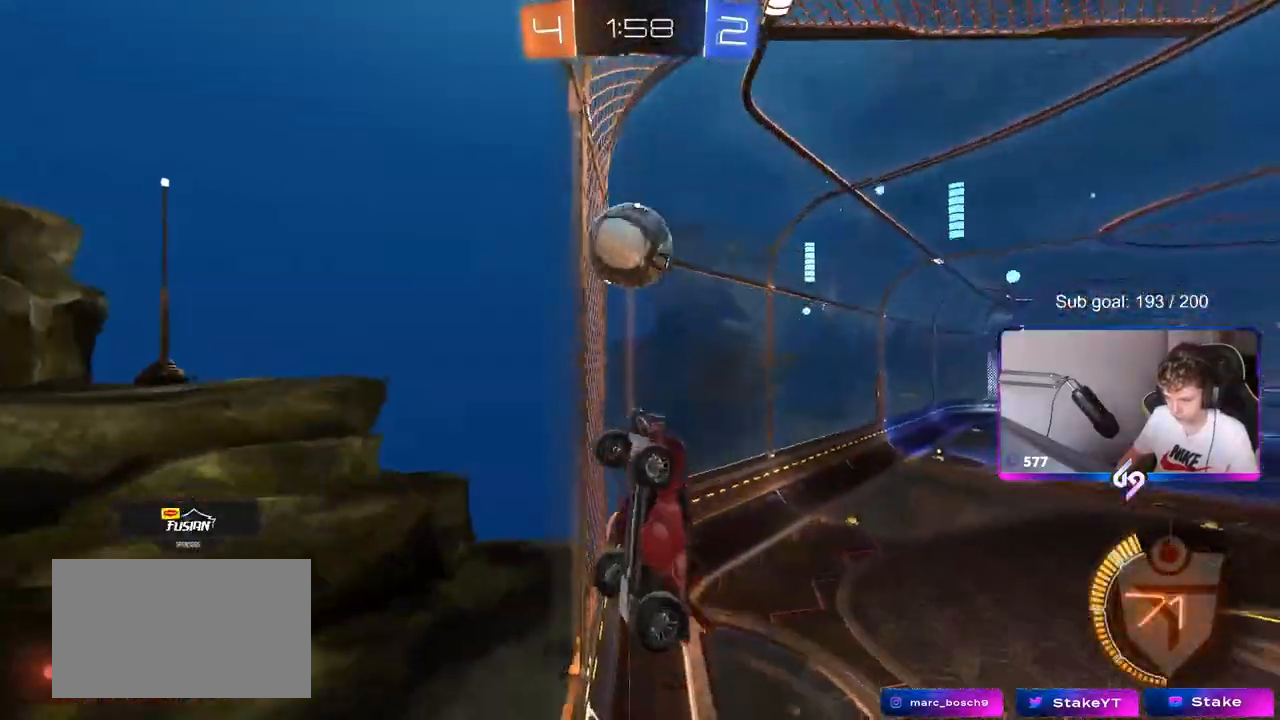
{"keys": ["w"], "mouse": ["left"], "mouse_move": "still", "events": [[67, "d", "up"], [150, "d", "down"], [433, "d", "up"], [483, "mouse_left", "down"]]}
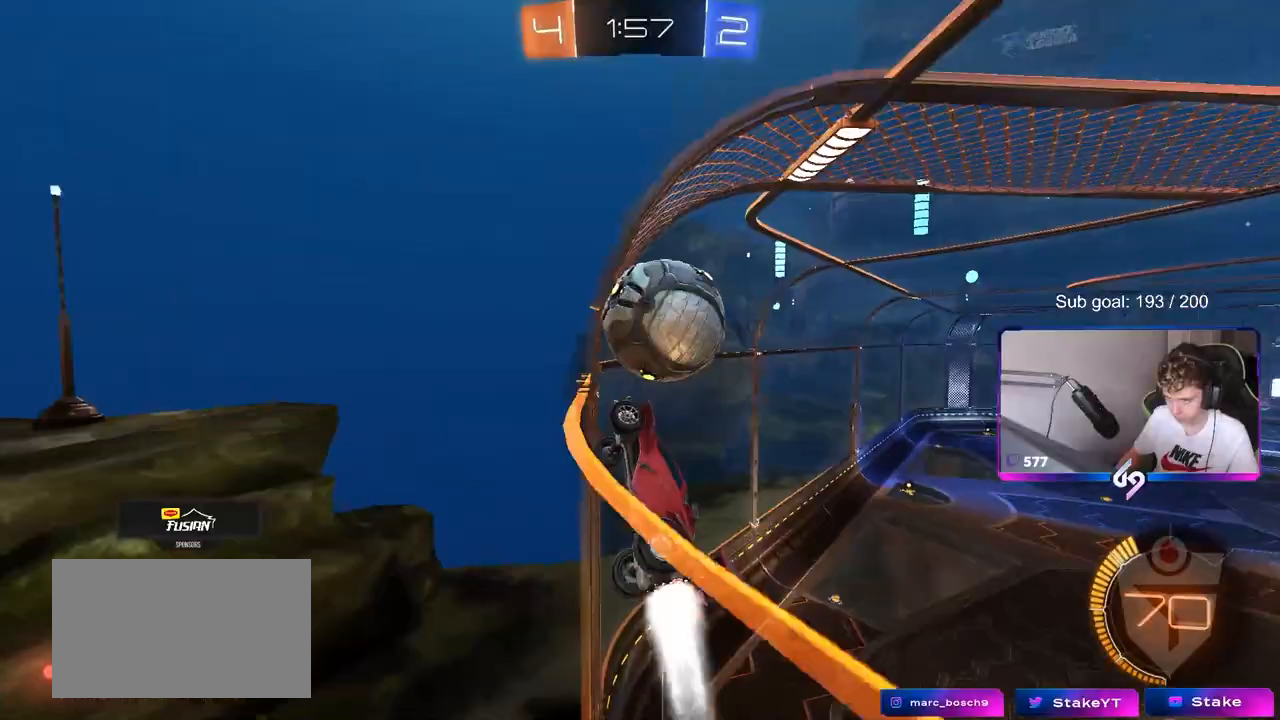
{"keys": ["w"], "mouse": [], "mouse_move": "still", "events": [[17, "a", "down"], [67, "a", "up"], [317, "mouse_left", "up"]]}
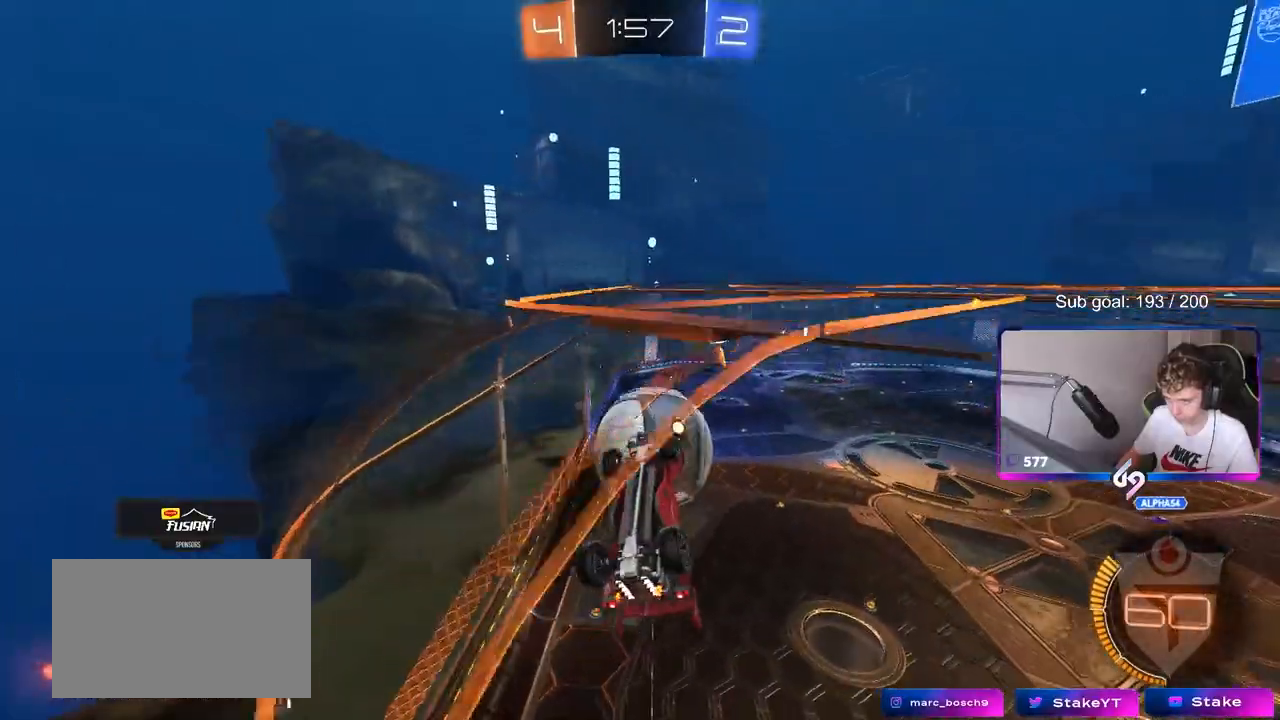
{"keys": ["w"], "mouse": ["left", "right"], "mouse_move": "still", "events": [[267, "d", "down"], [317, "d", "up"], [417, "mouse_left", "down"], [450, "mouse_right", "down"]]}
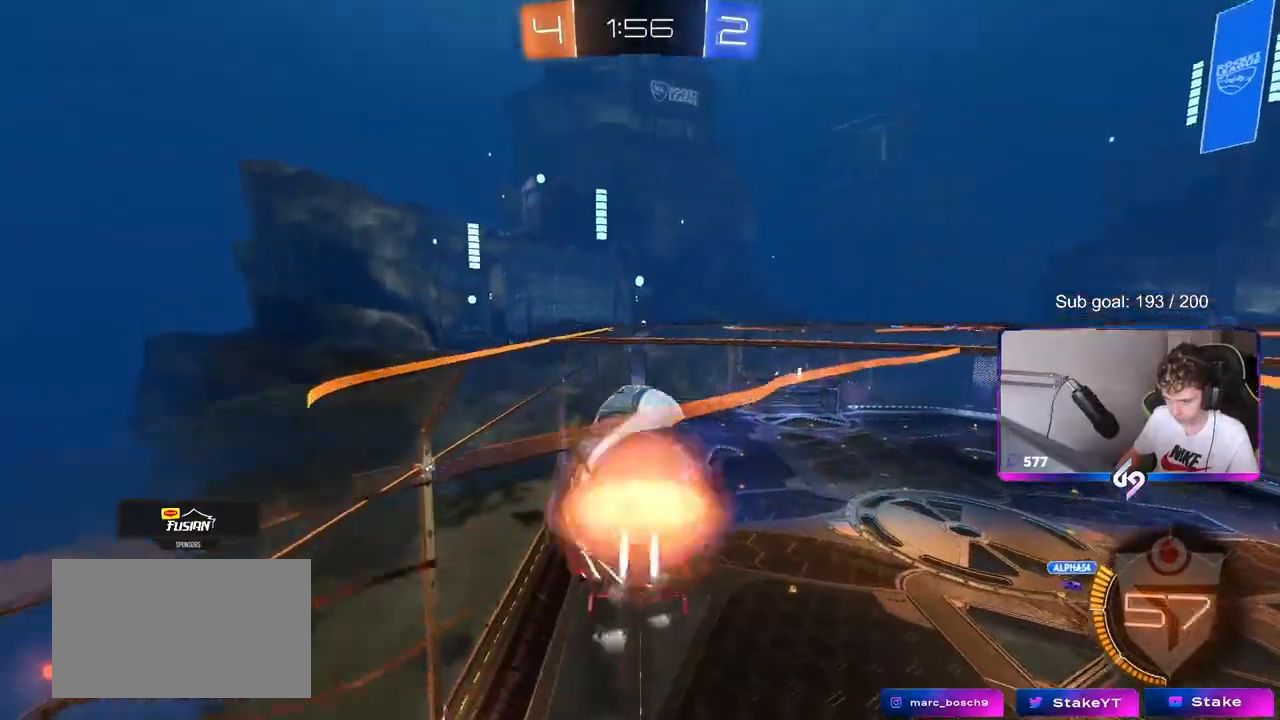
{"keys": ["a", "s"], "mouse": [], "mouse_move": "still", "events": [[17, "a", "down"], [17, "shift", "down"], [17, "w", "up"], [67, "mouse_left", "up"], [100, "mouse_right", "up"], [433, "mouse_left", "down"], [433, "s", "down"], [483, "mouse_left", "up"], [483, "shift", "up"]]}
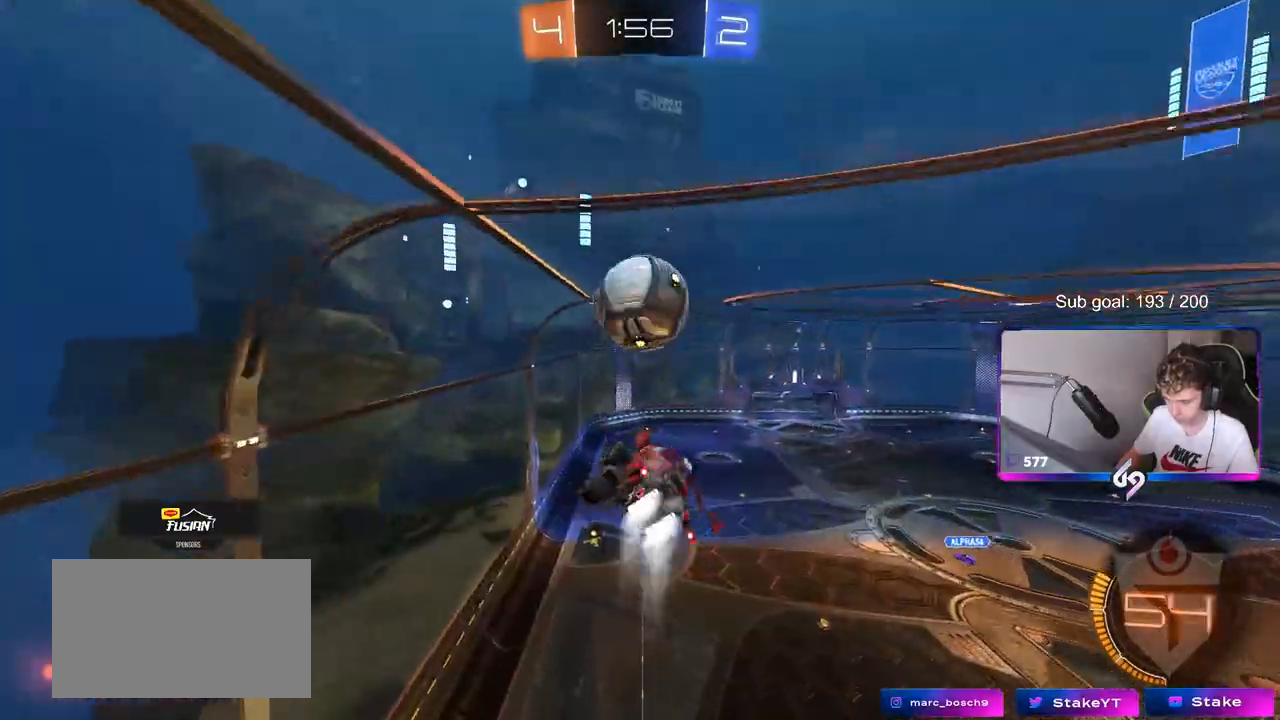
{"keys": [], "mouse": [], "mouse_move": "still", "events": [[83, "a", "up"], [83, "s", "up"], [450, "d", "down"], [483, "d", "up"]]}
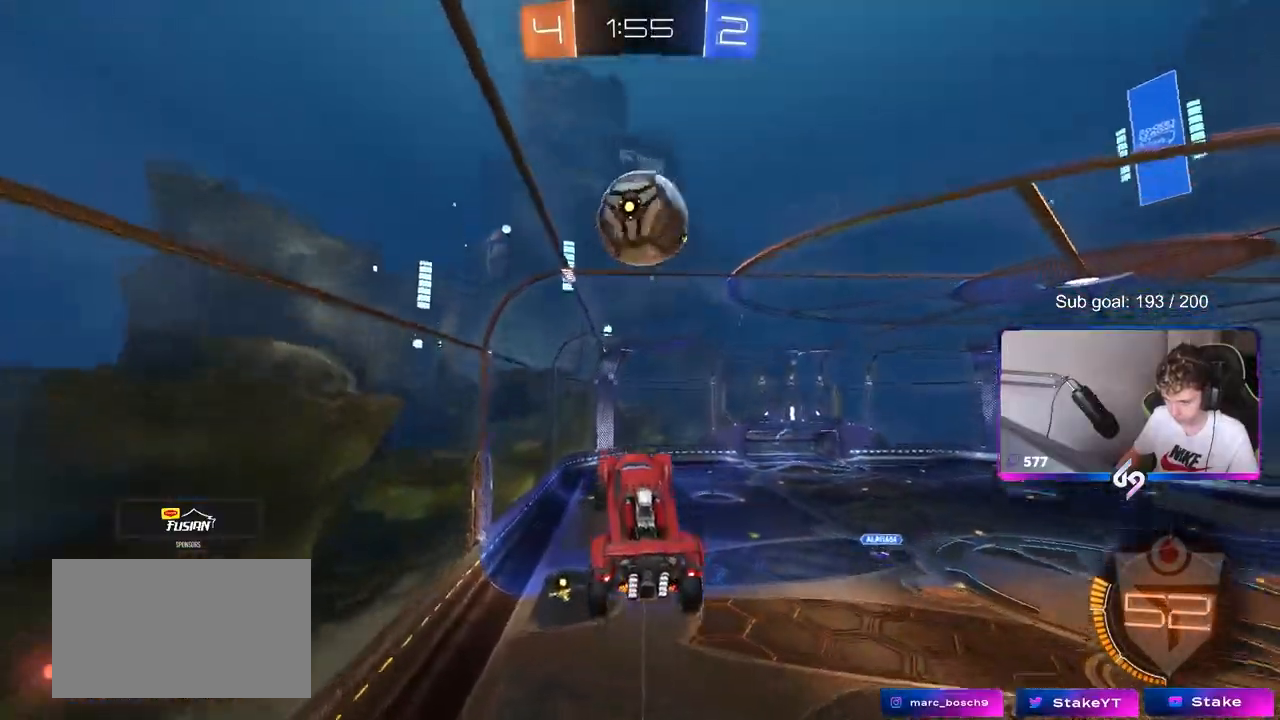
{"keys": [], "mouse": [], "mouse_move": "still", "events": [[33, "w", "down"], [183, "w", "up"]]}
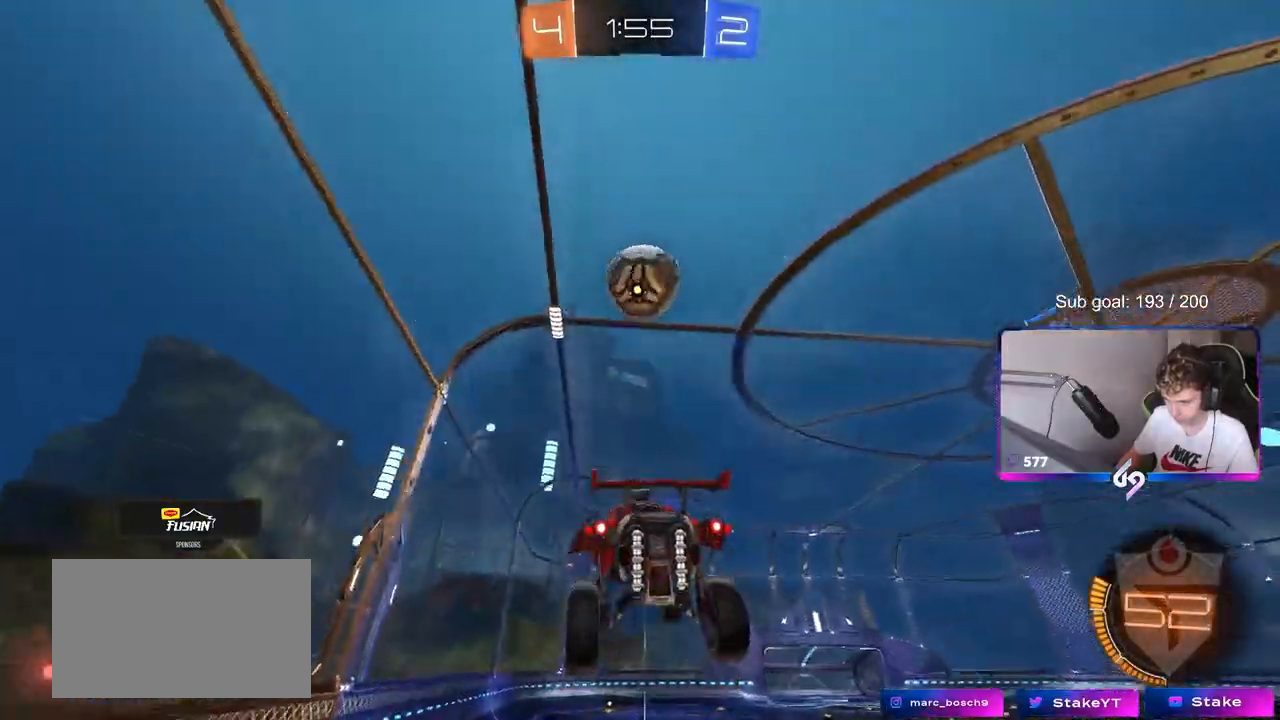
{"keys": ["d"], "mouse": ["left", "right"], "mouse_move": "down-left", "events": [[283, "d", "down"], [333, "mouse_left", "down"], [433, "mouse_right", "down"]]}
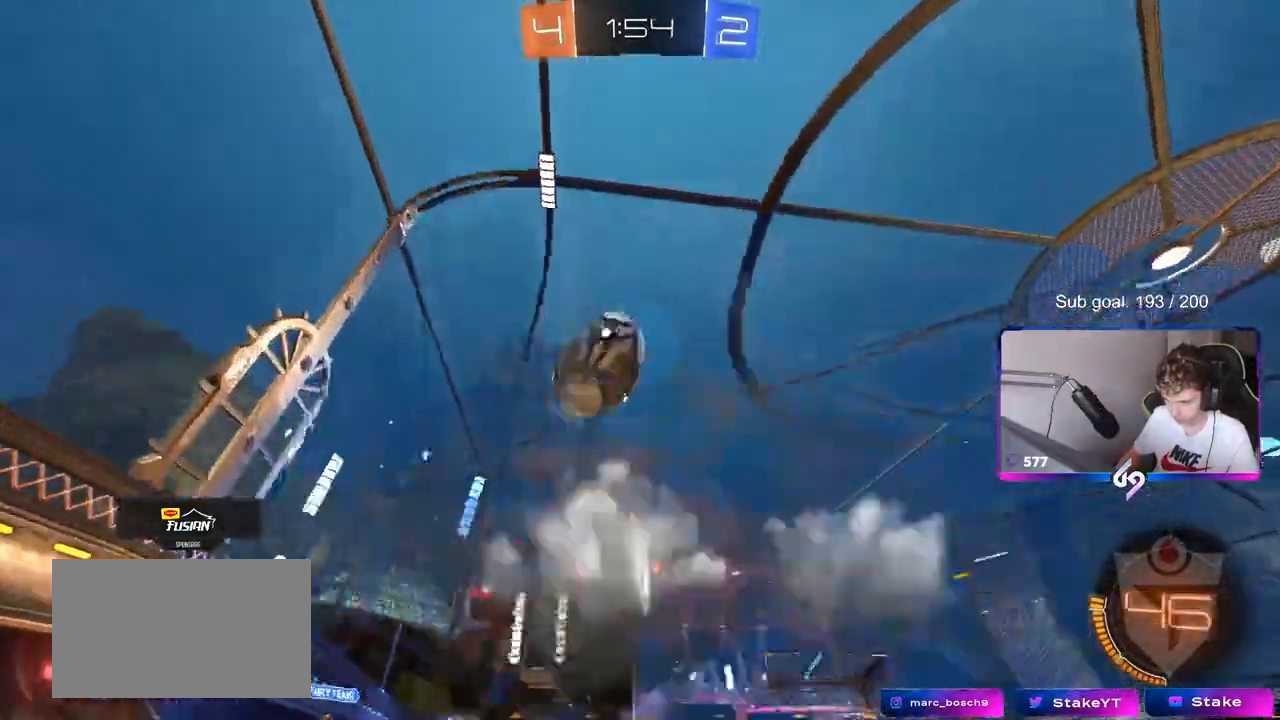
{"keys": ["a", "shift"], "mouse": [], "mouse_move": "still", "events": [[33, "d", "up"], [33, "w", "down"], [83, "a", "down"], [83, "mouse_right", "up"], [83, "shift", "down"], [117, "mouse_right", "down"], [167, "s", "down"], [167, "w", "up"], [217, "mouse_left", "up"], [300, "mouse_right", "up"], [483, "s", "up"]]}
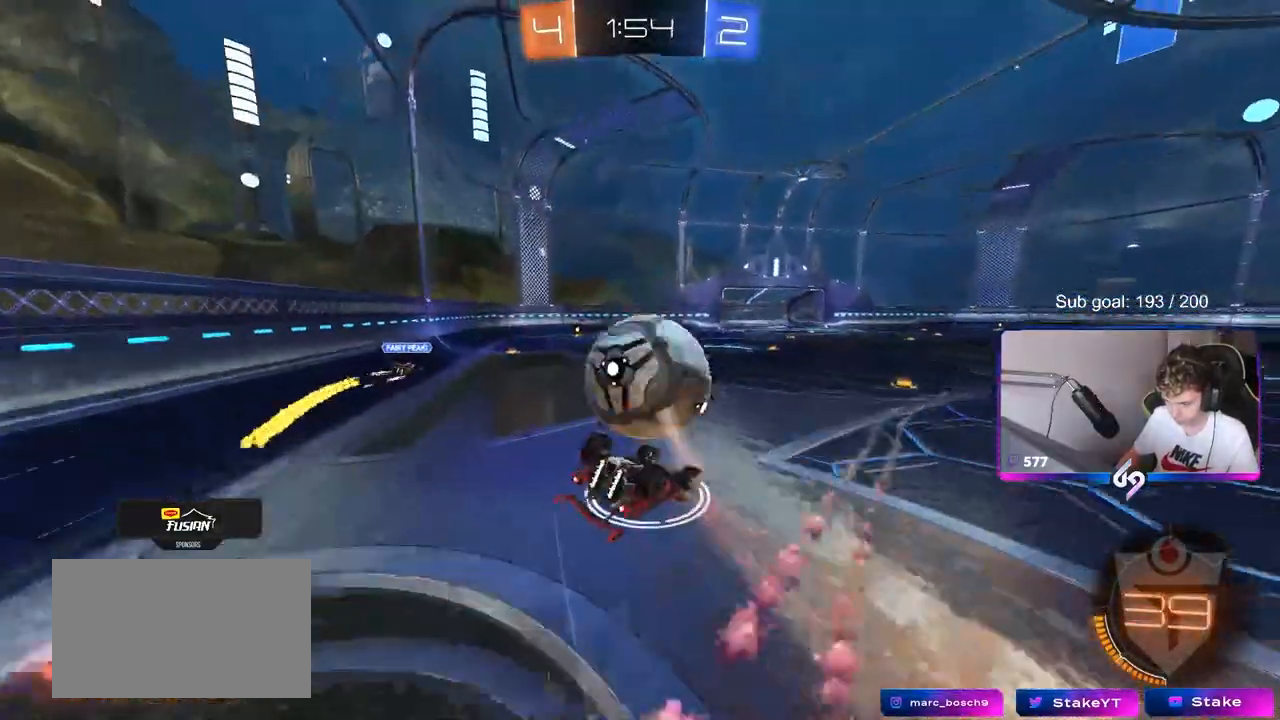
{"keys": ["s"], "mouse": [], "mouse_move": "still", "events": [[183, "mouse_left", "down"], [183, "s", "down"], [283, "s", "up"], [367, "mouse_left", "up"], [367, "shift", "up"], [467, "a", "up"], [467, "s", "down"]]}
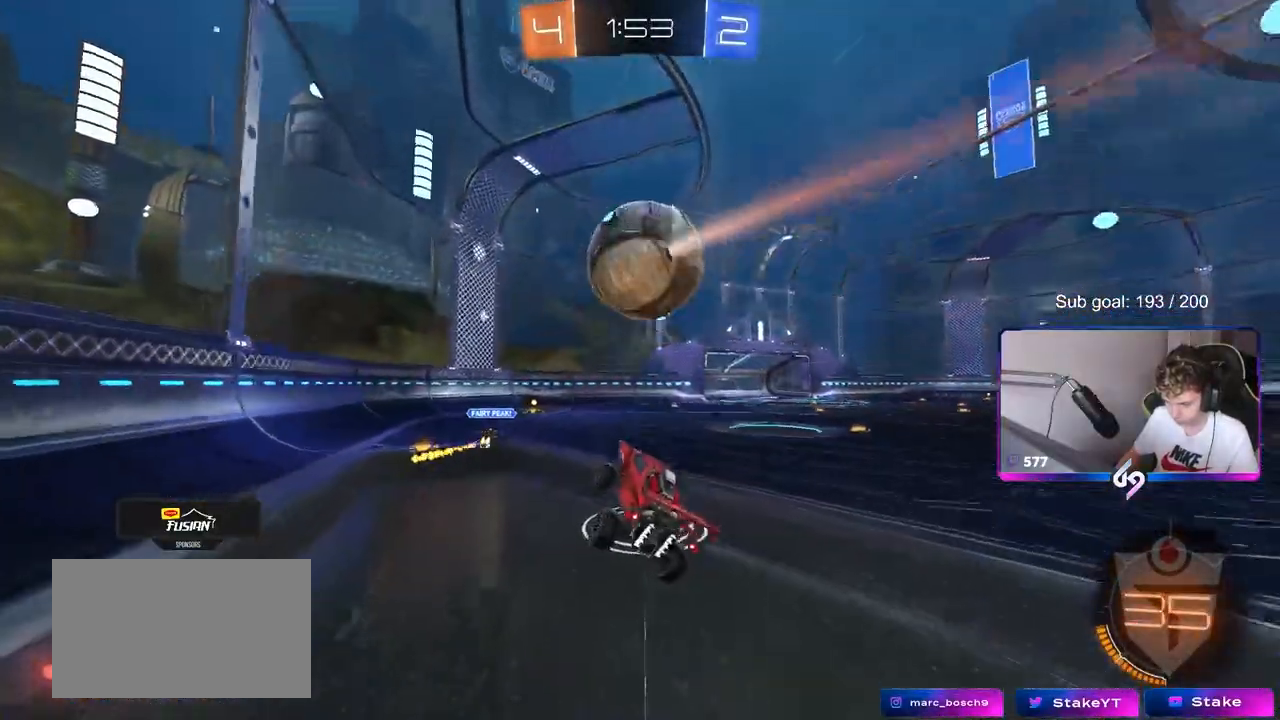
{"keys": ["w"], "mouse": ["left"], "mouse_move": "still", "events": [[50, "s", "up"], [200, "a", "down"], [300, "w", "down"], [350, "a", "up"], [433, "mouse_left", "down"]]}
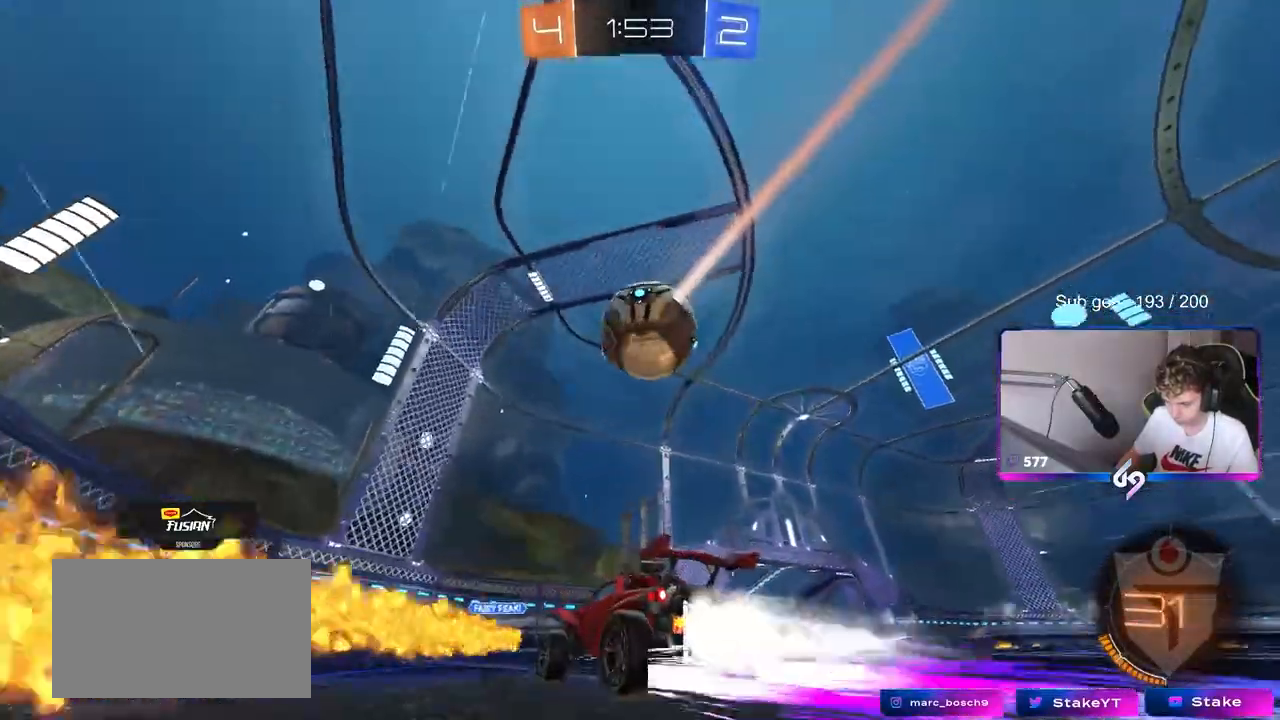
{"keys": ["d"], "mouse": ["right"], "mouse_move": "down-left", "events": [[67, "d", "down"], [117, "mouse_left", "up"], [167, "d", "up"], [317, "a", "down"], [350, "a", "up"], [400, "d", "down"], [450, "mouse_right", "down"], [450, "w", "up"]]}
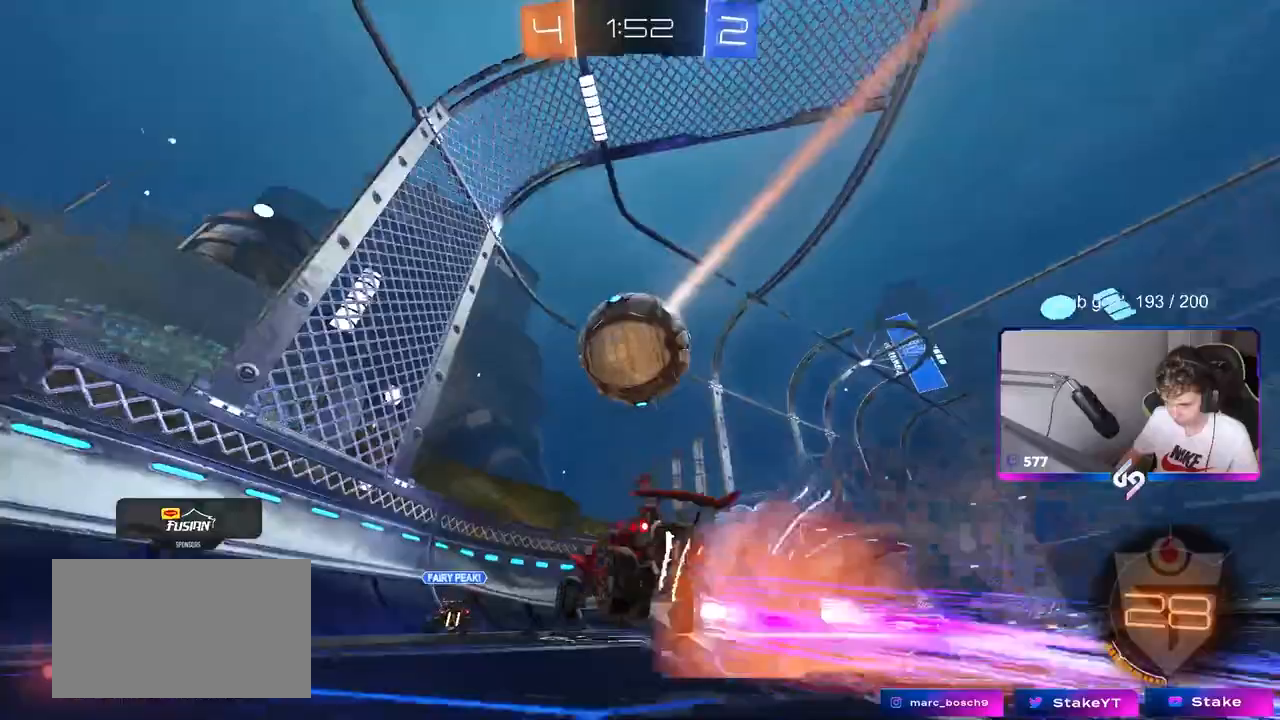
{"keys": ["w"], "mouse": ["left"], "mouse_move": "still", "events": [[50, "s", "down"], [50, "shift", "down"], [133, "mouse_right", "up"], [217, "d", "up"], [217, "s", "up"], [217, "shift", "up"], [267, "a", "down"], [317, "a", "up"], [417, "w", "down"], [500, "mouse_left", "down"]]}
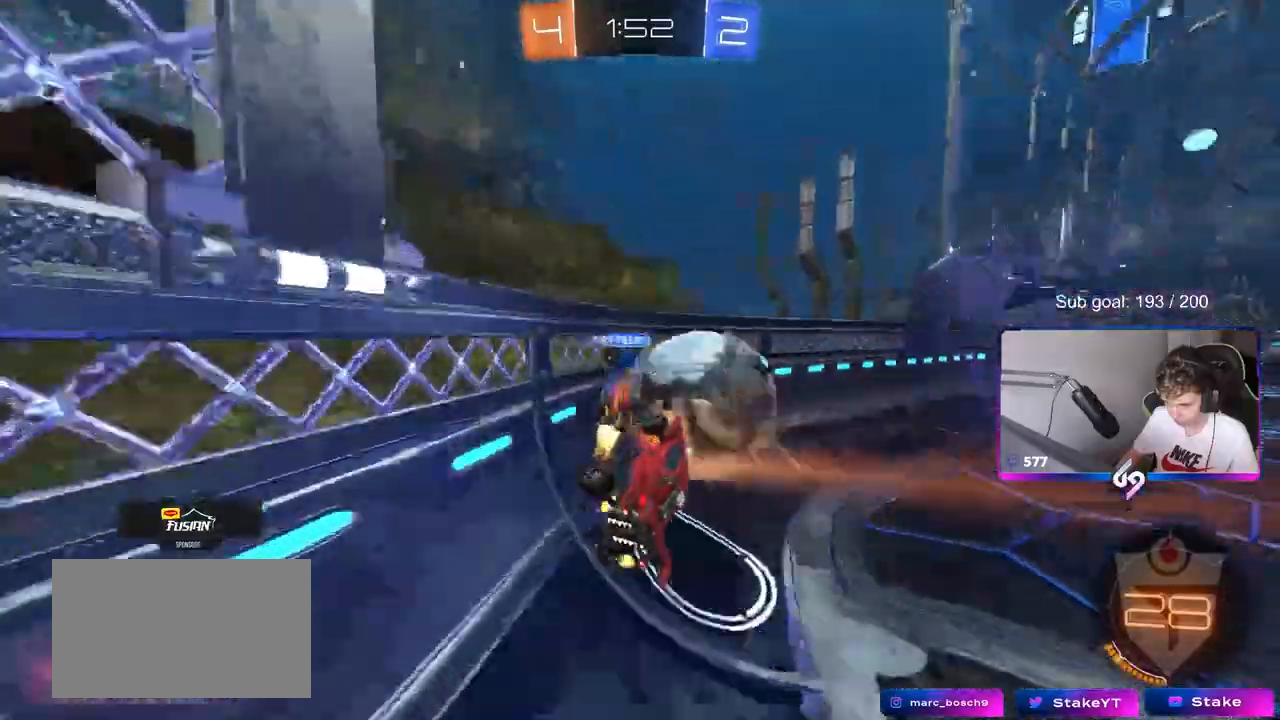
{"keys": ["w"], "mouse": ["left"], "mouse_move": "still", "events": [[67, "d", "down"], [283, "d", "up"], [433, "a", "down"], [483, "a", "up"]]}